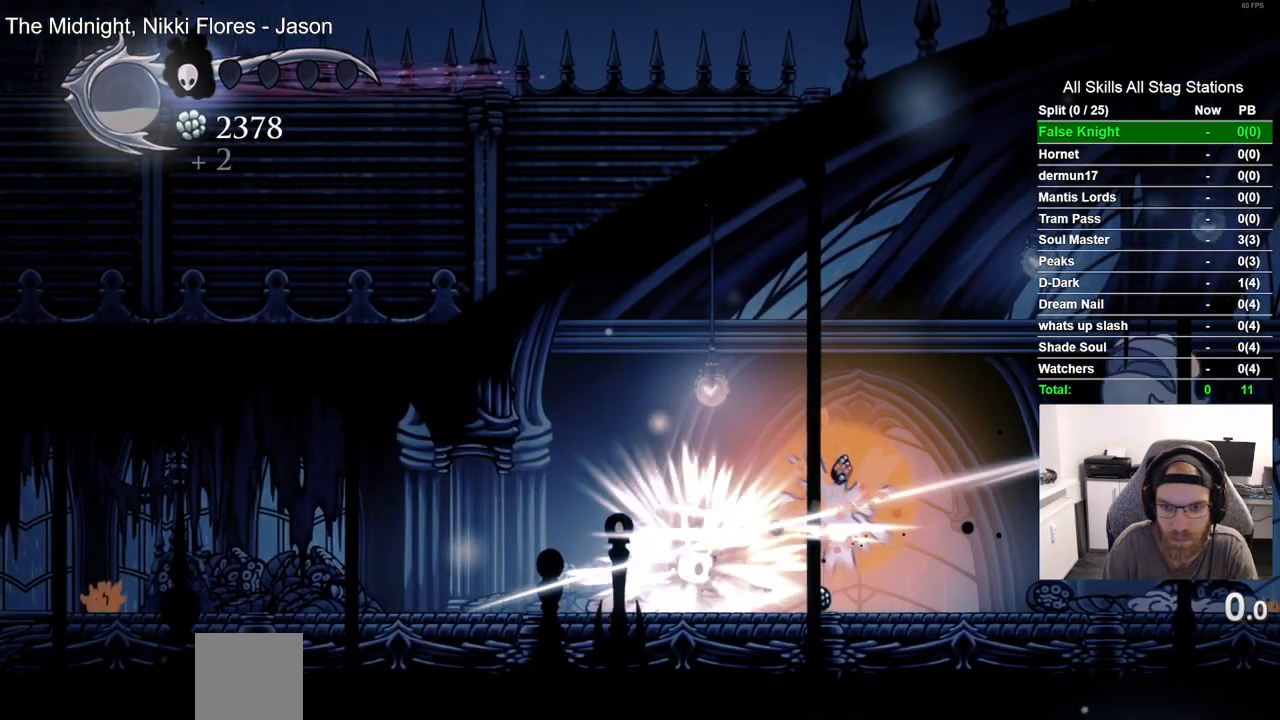
Gameplay with a controller (PlayStation layout); each line is a JSON object with the inputs held at the frame after it. "events" lists button and stick changes between this image and that frame as [ms after this image, input, new state], when the widget could be followed in between.
{"buttons": ["R1", "DPAD_RIGHT"], "left_stick": "center", "right_stick": "center", "events": [[100, "CROSS", "down"], [200, "DPAD_RIGHT", "down"], [400, "CROSS", "up"], [400, "R1", "down"]]}
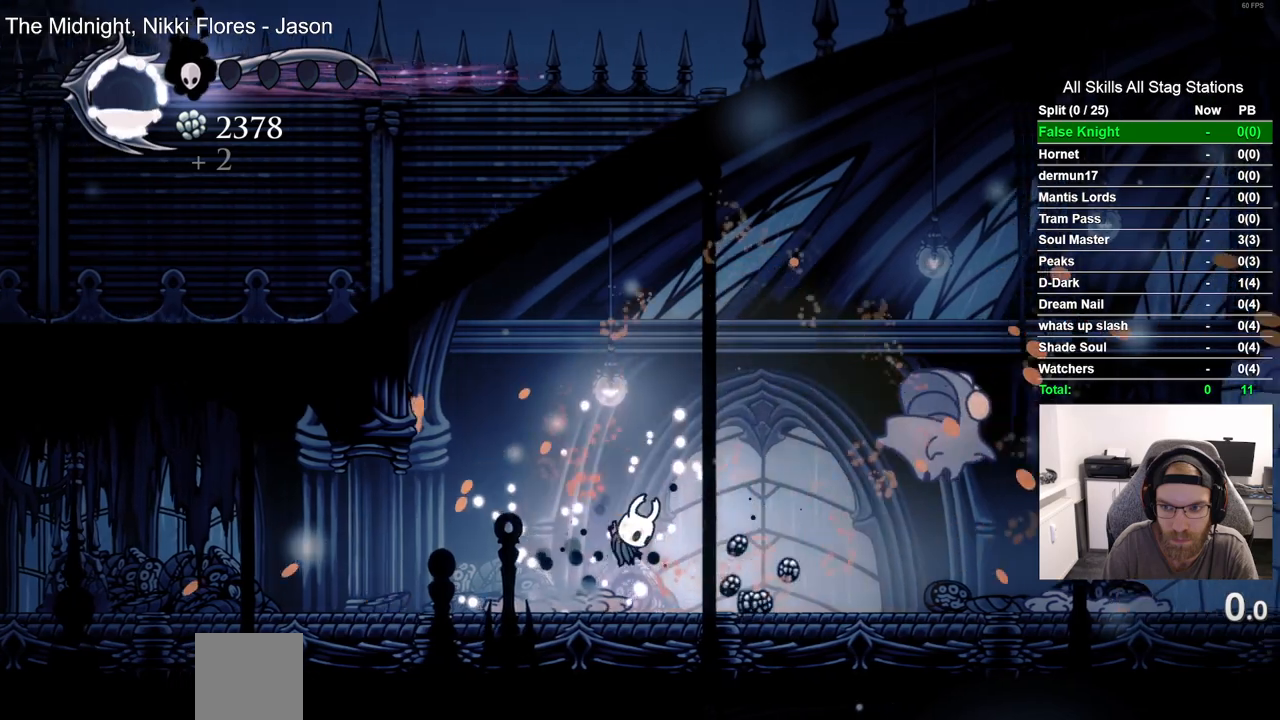
{"buttons": ["DPAD_RIGHT"], "left_stick": "center", "right_stick": "center"}
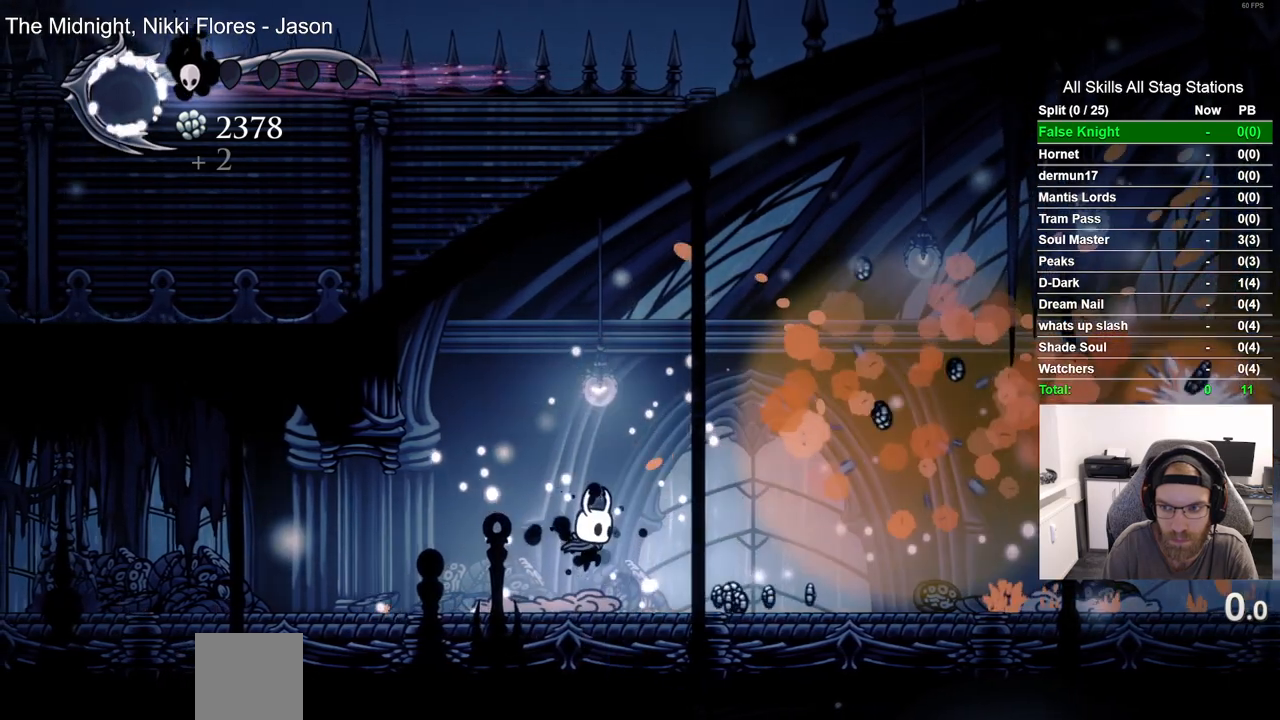
{"buttons": ["DPAD_RIGHT"], "left_stick": "center", "right_stick": "center", "events": []}
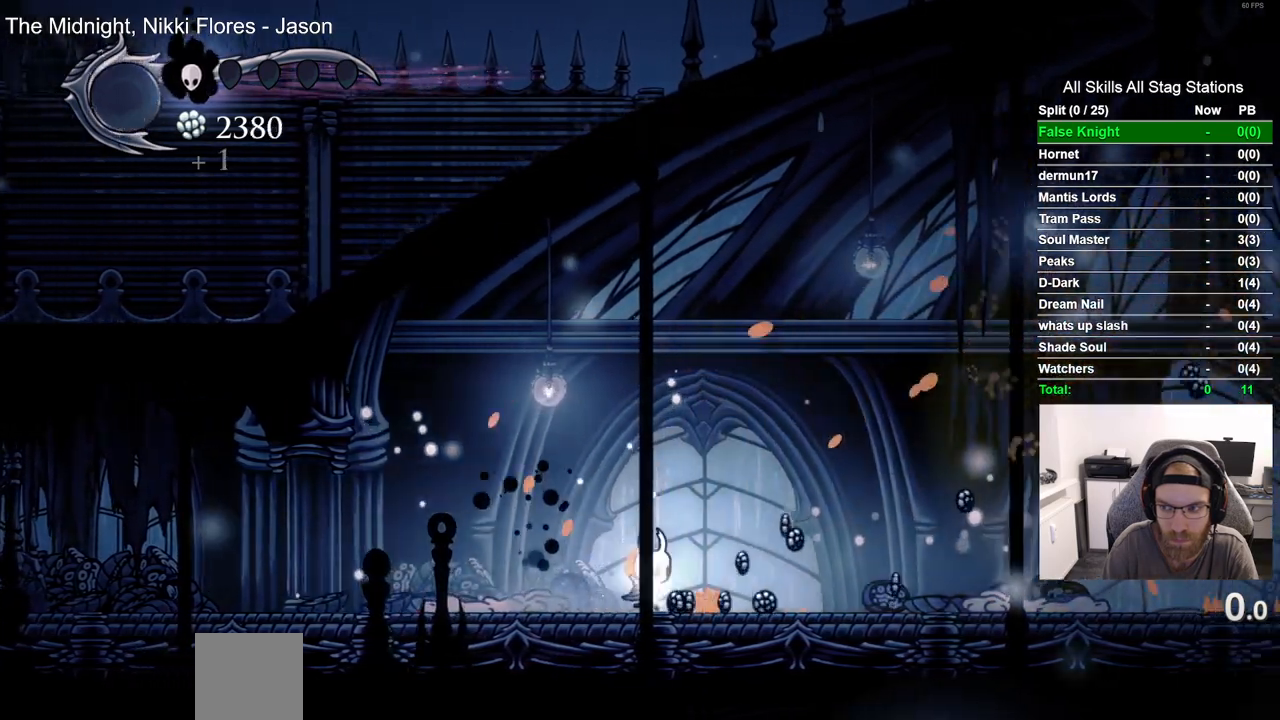
{"buttons": ["R2", "DPAD_RIGHT"], "left_stick": "center", "right_stick": "center", "events": [[467, "R2", "down"]]}
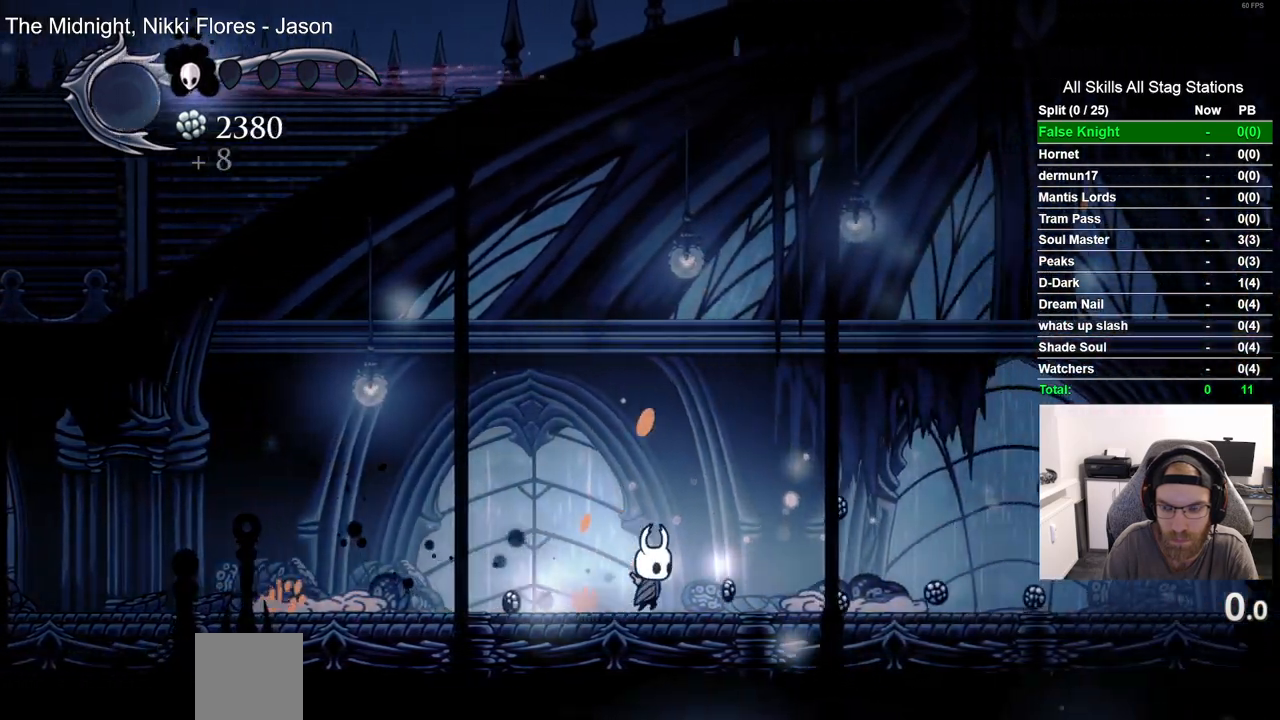
{"buttons": ["DPAD_RIGHT"], "left_stick": "center", "right_stick": "center", "events": [[67, "R1", "down"], [183, "R1", "up"], [200, "R2", "up"]]}
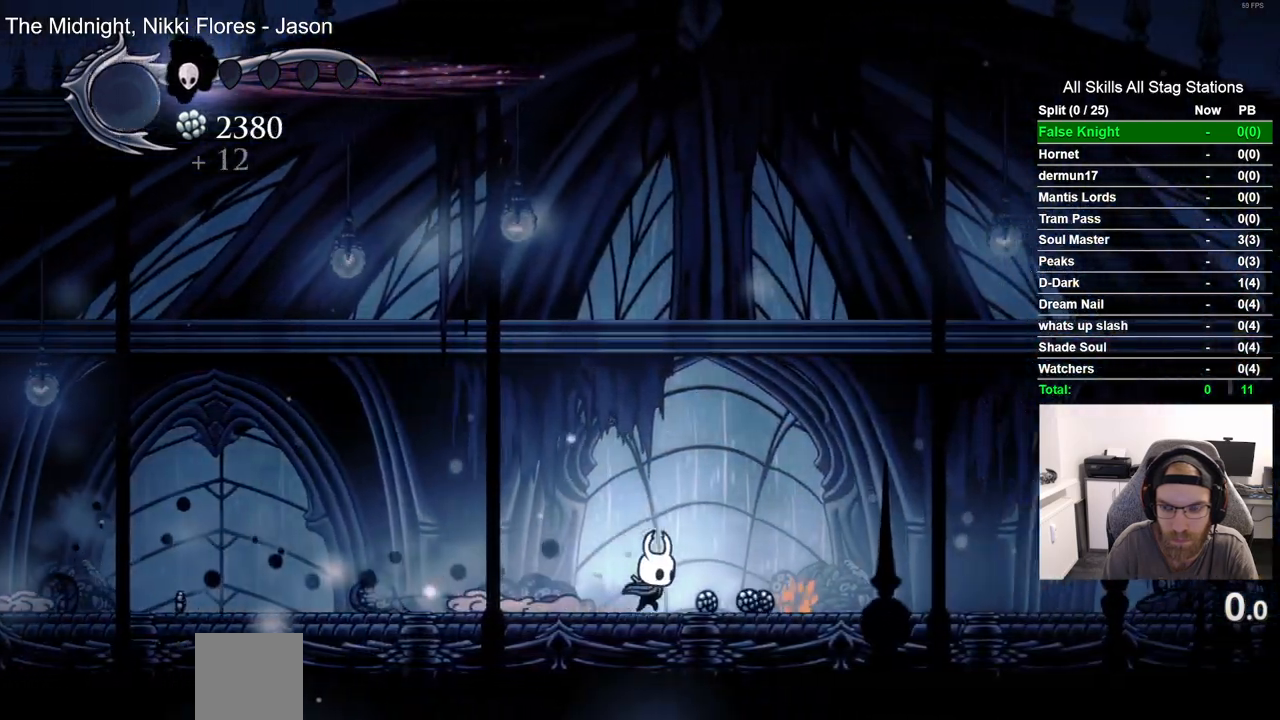
{"buttons": ["DPAD_RIGHT"], "left_stick": "center", "right_stick": "center", "events": [[67, "R2", "down"], [83, "R1", "down"], [133, "R1", "up"], [283, "R2", "up"]]}
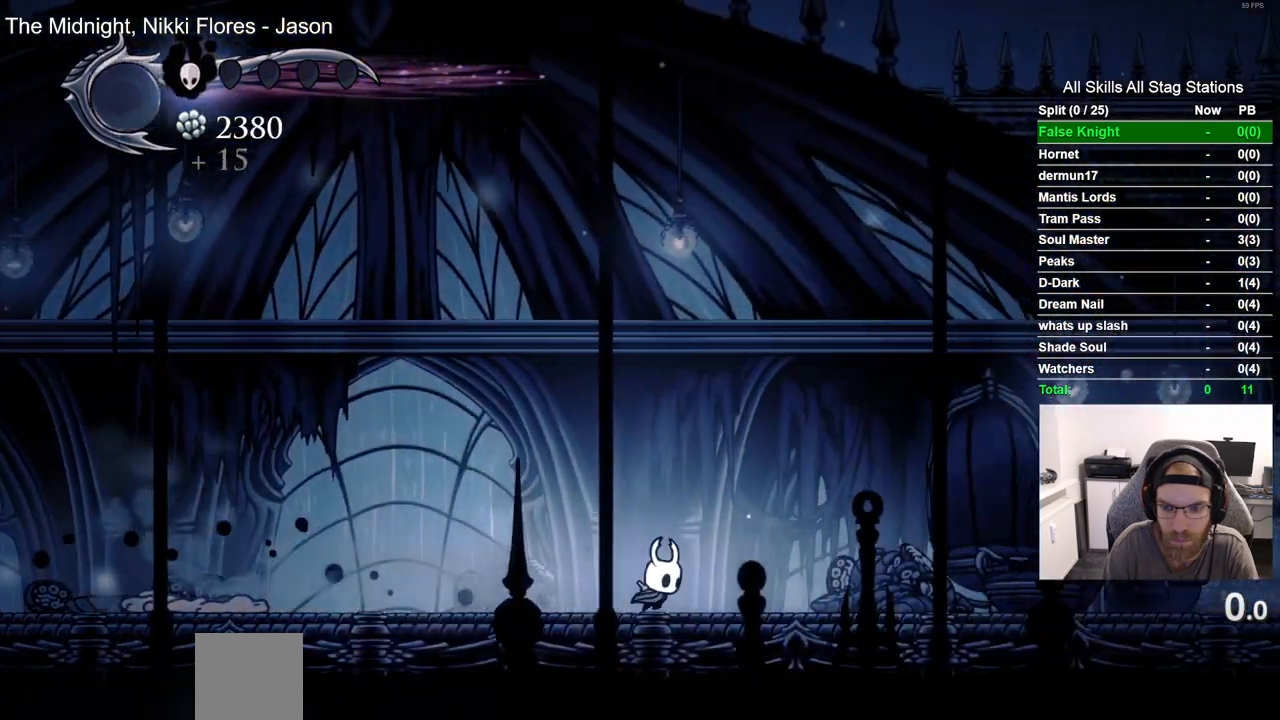
{"buttons": ["DPAD_LEFT"], "left_stick": "center", "right_stick": "center", "events": [[33, "DPAD_LEFT", "down"], [83, "DPAD_RIGHT", "up"]]}
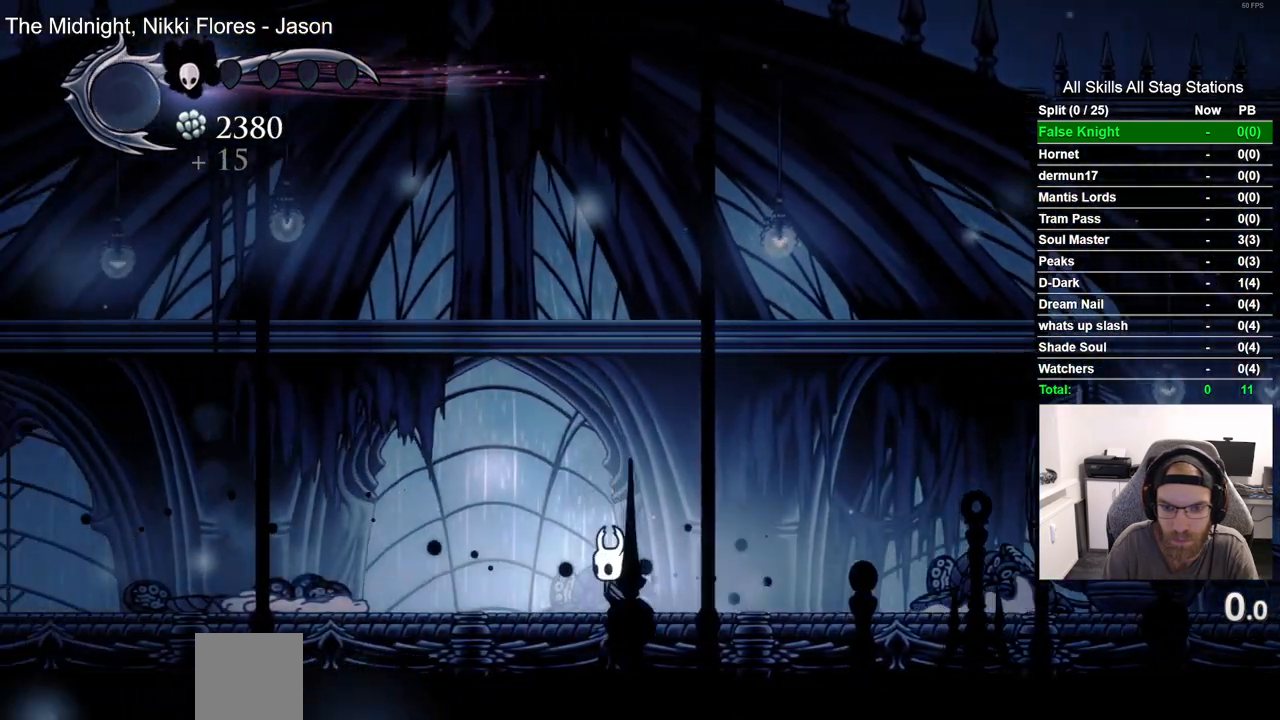
{"buttons": ["DPAD_LEFT"], "left_stick": "center", "right_stick": "center", "events": []}
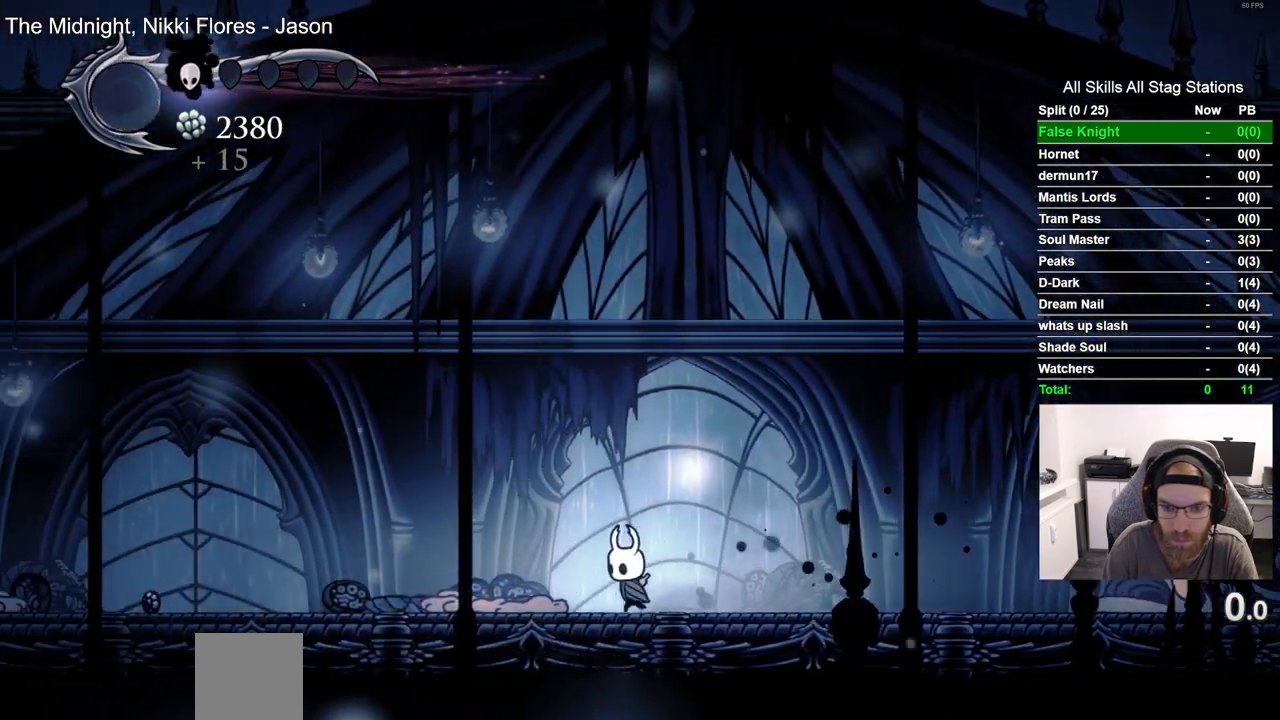
{"buttons": [], "left_stick": "center", "right_stick": "center", "events": [[217, "DPAD_LEFT", "up"]]}
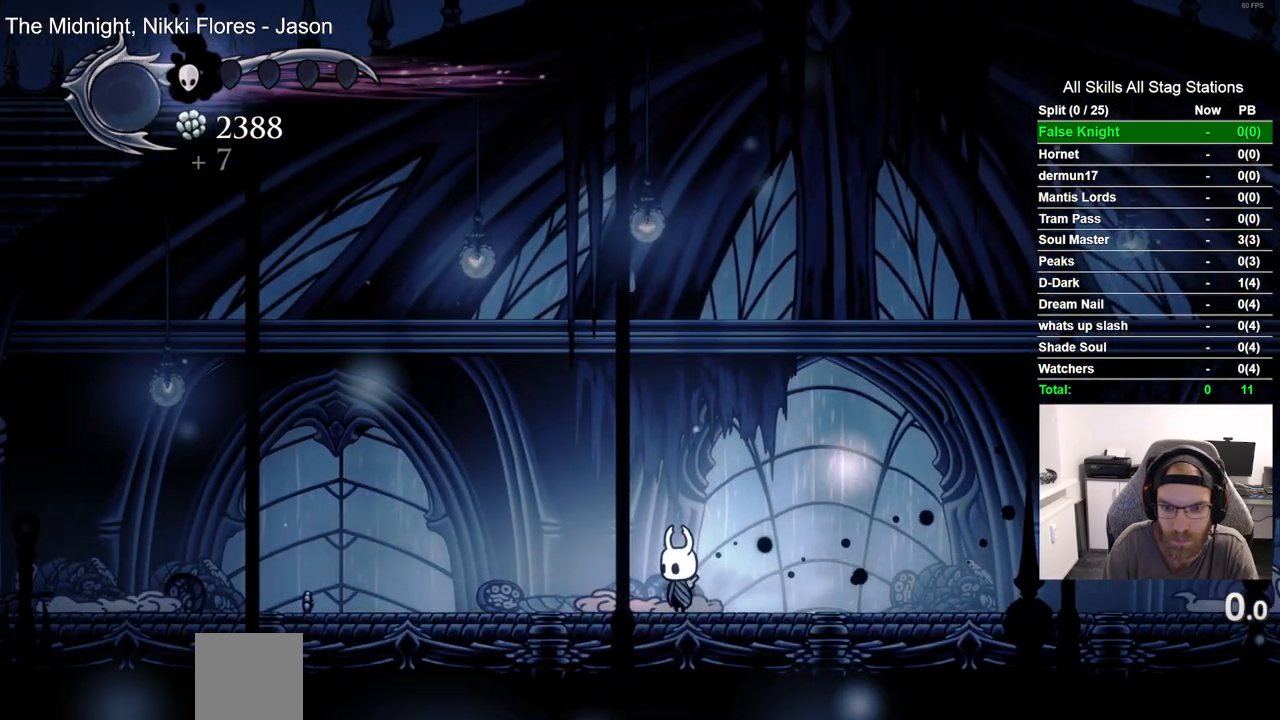
{"buttons": ["DPAD_RIGHT"], "left_stick": "center", "right_stick": "center", "events": [[133, "DPAD_RIGHT", "down"]]}